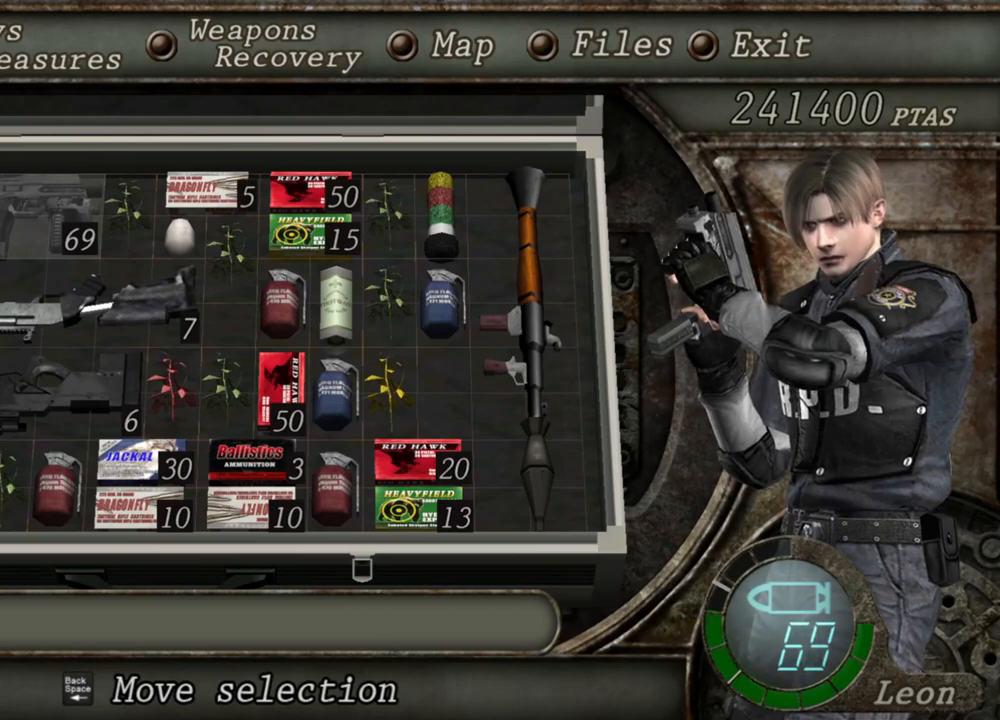
Gameplay with keyboard and mouse; each line is a JSON object with the keys and mouse buttons held at the frame after it. "events" lists presses ("down") and releases ("up") of "1", "2", "3", "4", "5", "a", "alt", "b", "c", "ctrl", "d", "e", "f", "g", "q", "r", "s", "shift", "space", "t", "tab", "tilde", "v", "w", "x", "z", "mouse_left", "mouse_wheel", "mouse_right", "mouse_mb4" and "mouse_mb5" between this image and that frame as [ms after this image, input, new state], when the widget could be followed in between. "mouse_left", "mouse_wheel", "mouse_right", "mouse_mb4", "mouse_mb5" = the "left", "wheel", "right", "mb4", "mb5" buttons of the "mouse" list. No other keys are recorded. "wheel" means that the mouse wheel is clicked or scrolled. Mouse movement is not recorded.
{"keys": [], "mouse": ["right"], "events": []}
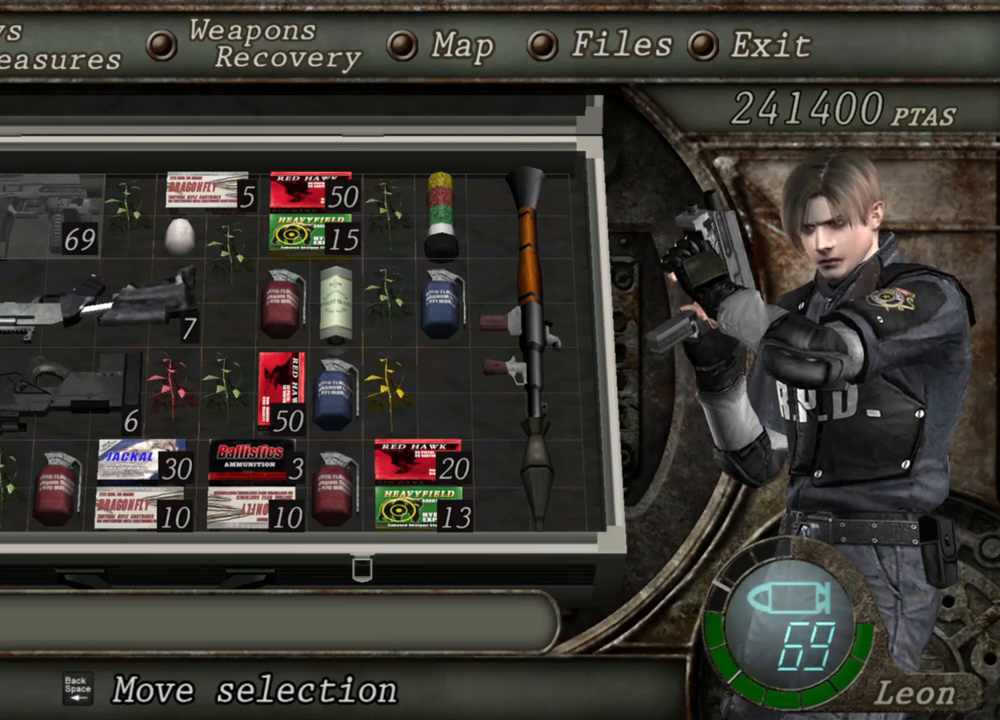
{"keys": [], "mouse": ["right"], "events": []}
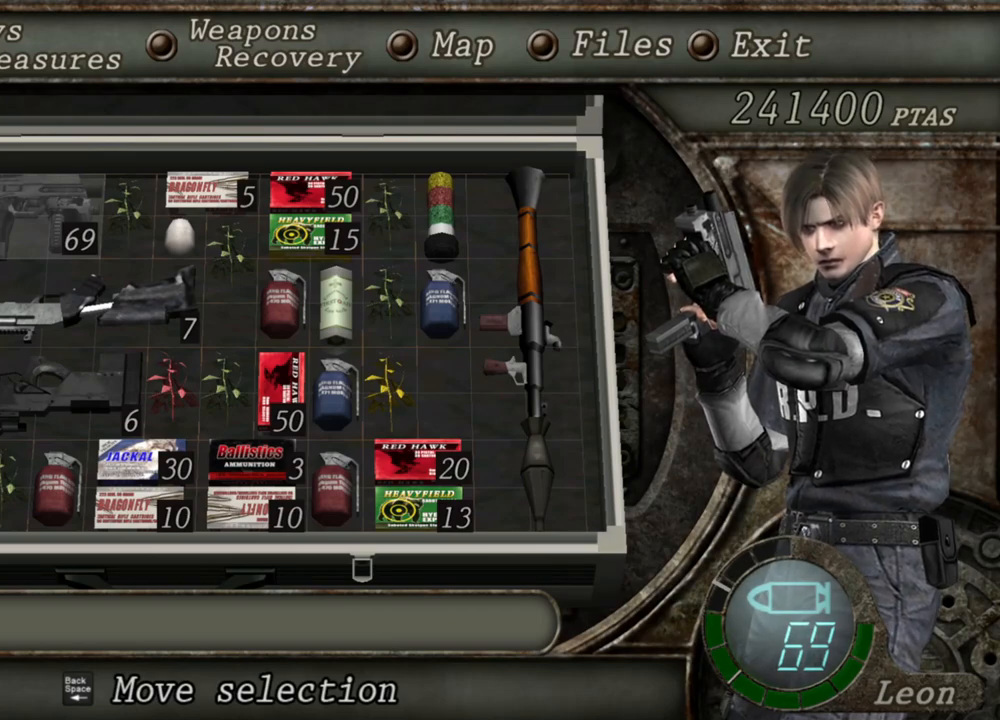
{"keys": [], "mouse": ["right"], "events": [[284, "tab", "down"], [417, "tab", "up"]]}
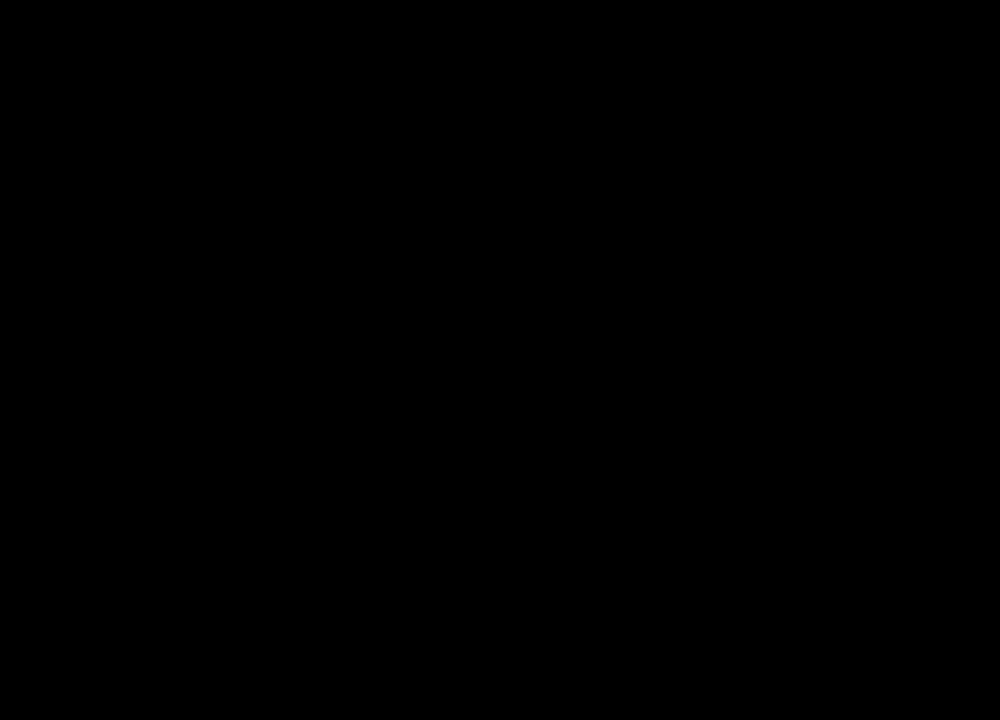
{"keys": [], "mouse": ["right"], "events": []}
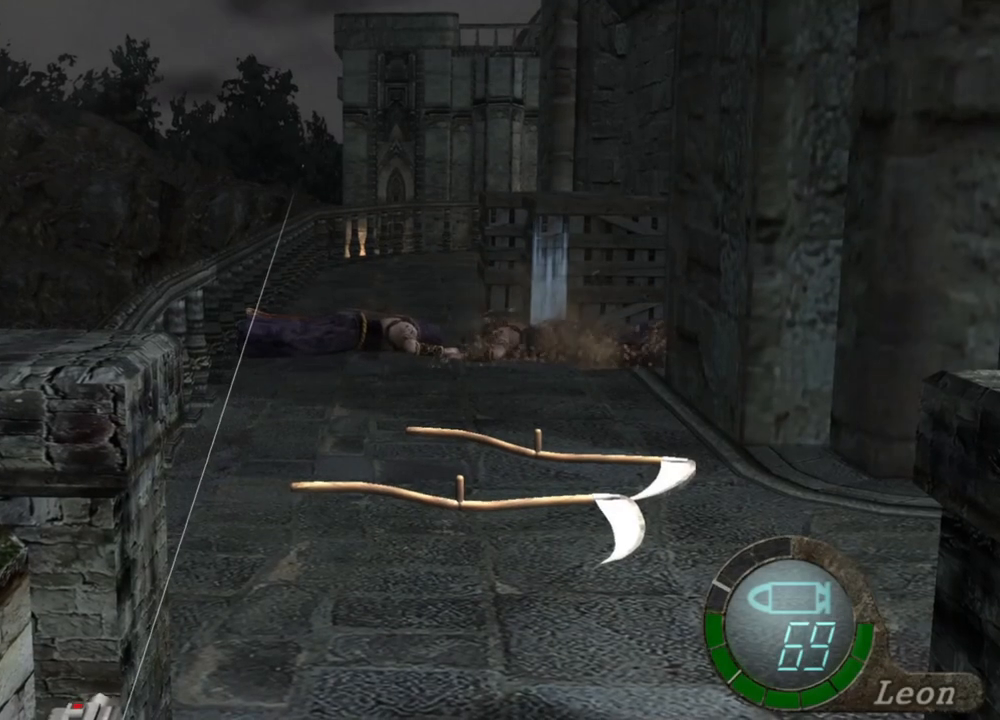
{"keys": [], "mouse": ["right"], "events": []}
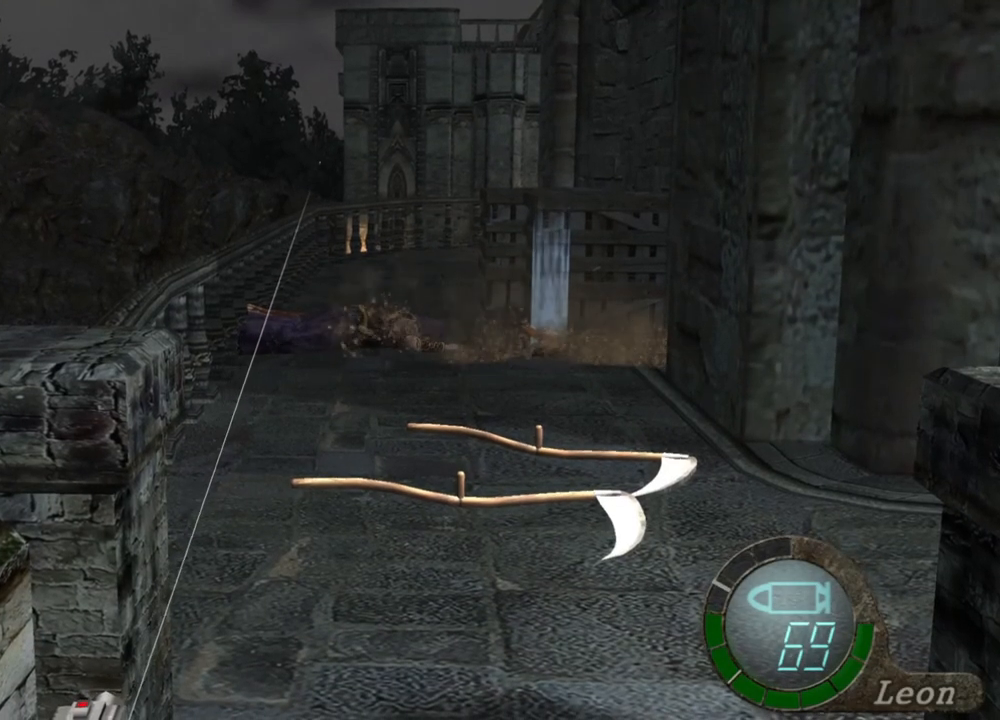
{"keys": [], "mouse": ["right"], "events": []}
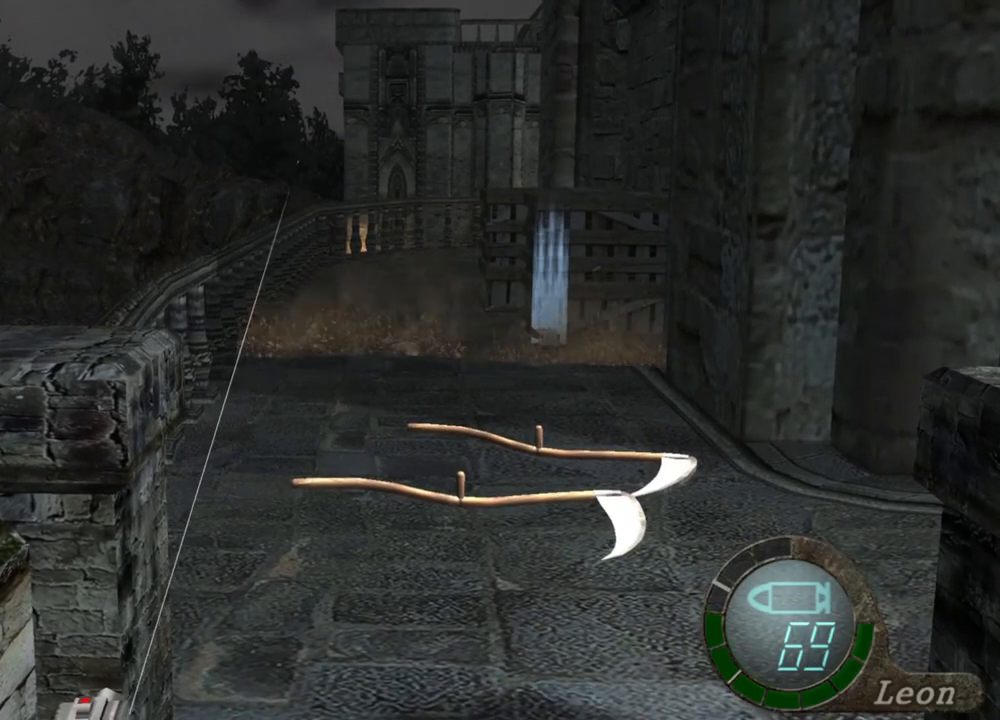
{"keys": [], "mouse": ["right"], "events": []}
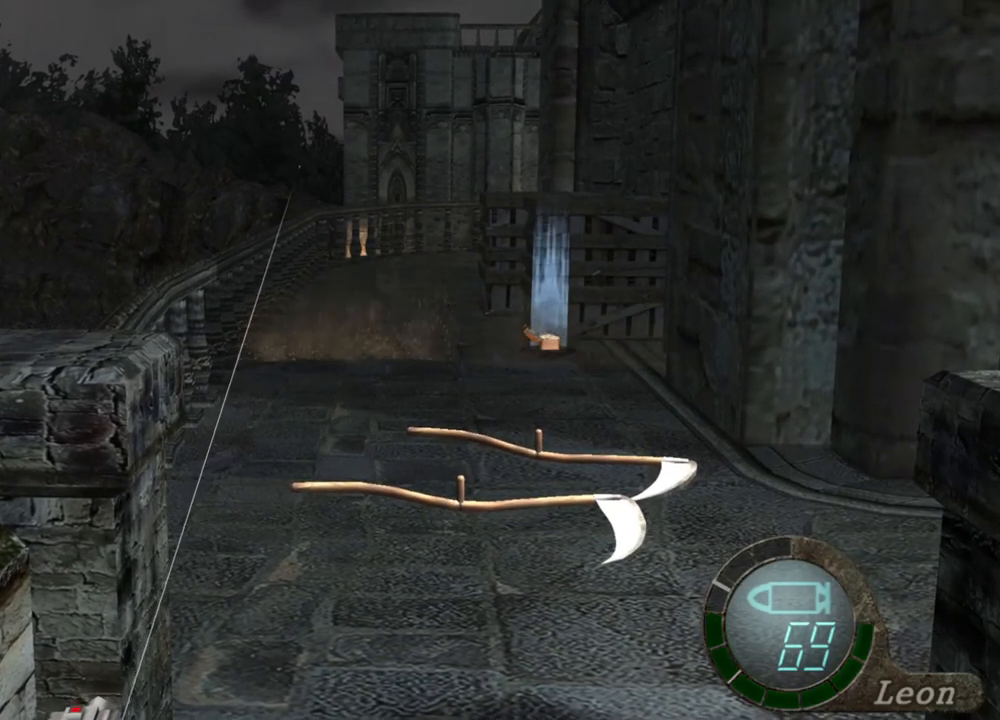
{"keys": [], "mouse": [], "events": [[350, "mouse_right", "up"]]}
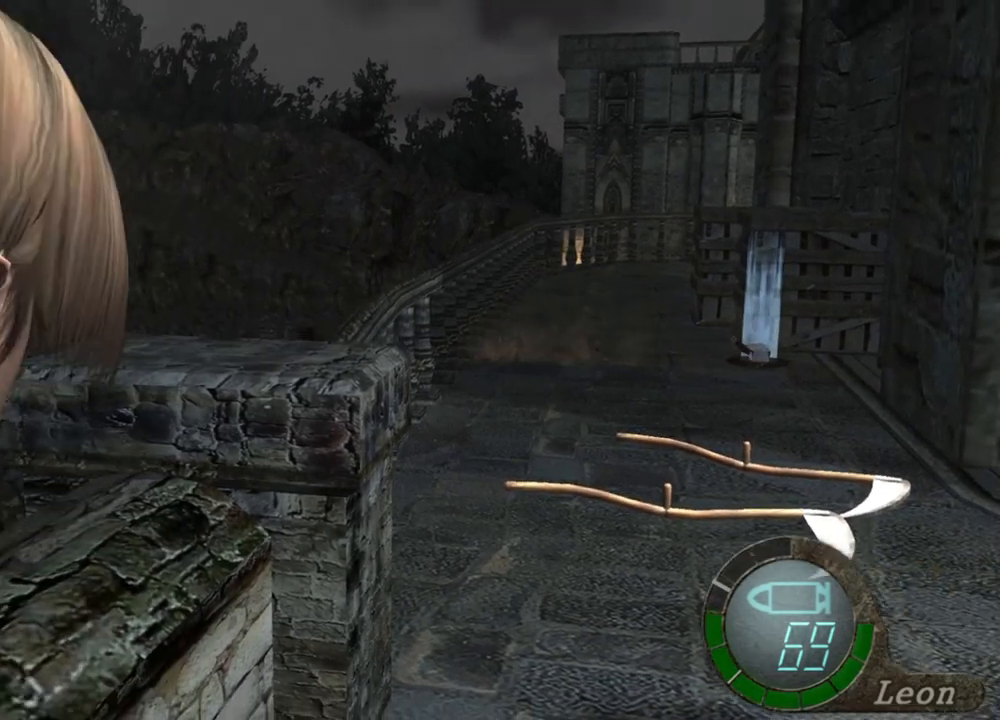
{"keys": ["shift", "w"], "mouse": [], "events": [[250, "w", "down"], [317, "shift", "down"]]}
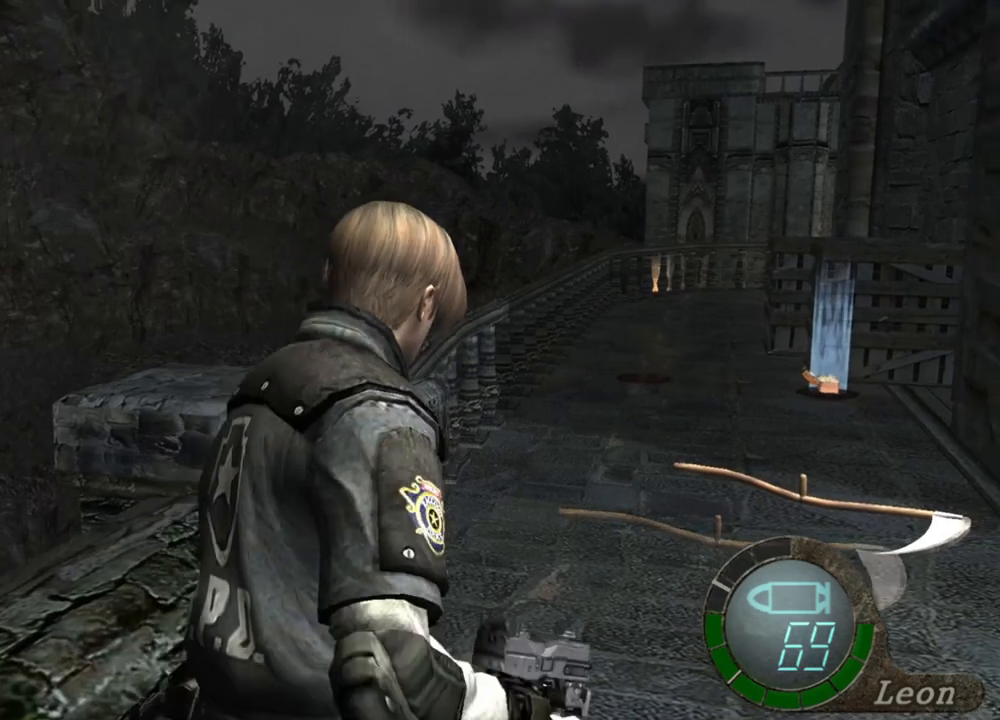
{"keys": ["e", "shift", "w"], "mouse": [], "events": [[17, "e", "down"], [150, "e", "up"], [184, "e", "down"], [284, "e", "up"], [317, "e", "down"], [417, "e", "up"], [484, "e", "down"]]}
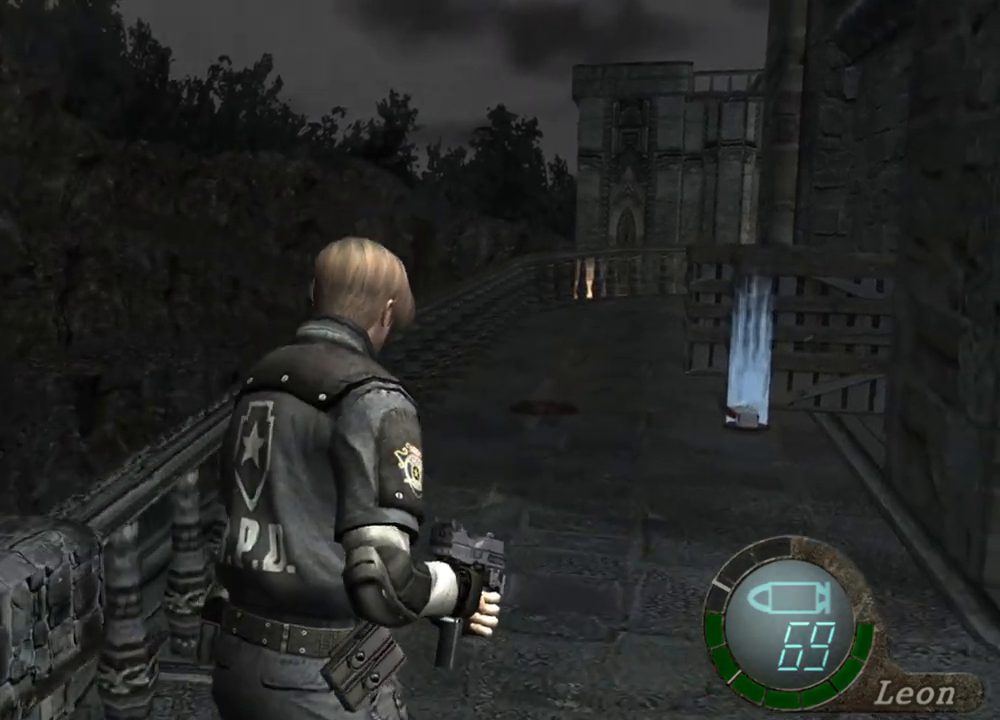
{"keys": ["e", "shift", "w"], "mouse": [], "events": [[17, "e", "up"], [84, "e", "down"], [150, "e", "up"], [217, "e", "down"], [284, "e", "up"], [350, "e", "down"], [450, "e", "up"], [484, "e", "down"]]}
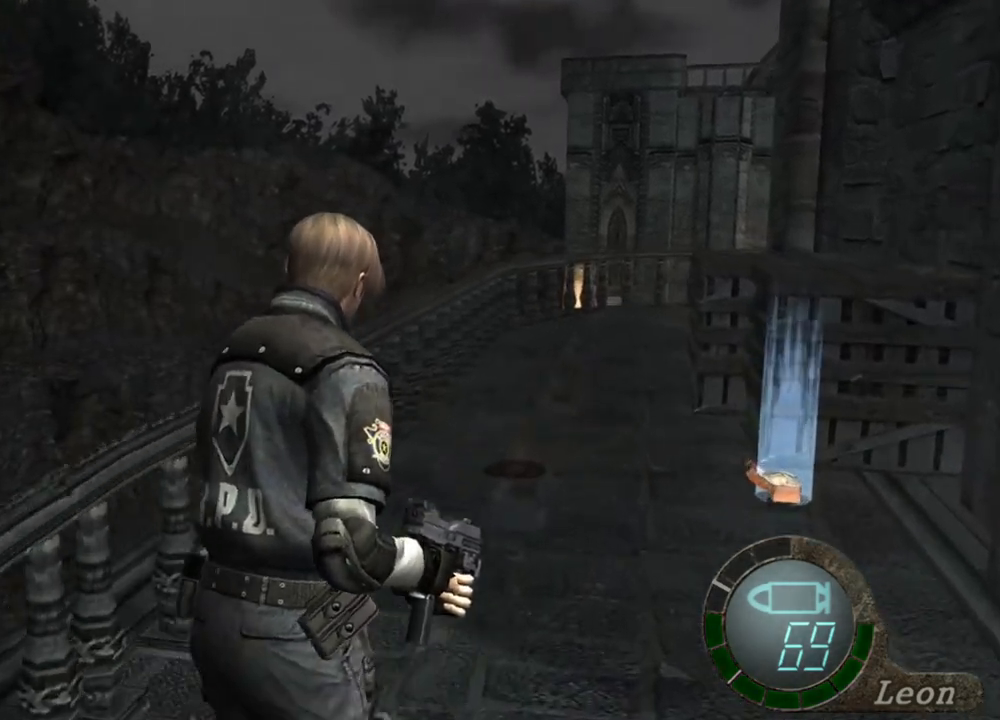
{"keys": ["shift", "w"], "mouse": [], "events": [[84, "e", "up"], [117, "e", "down"], [217, "e", "up"], [250, "e", "down"], [350, "e", "up"], [417, "e", "down"], [484, "e", "up"]]}
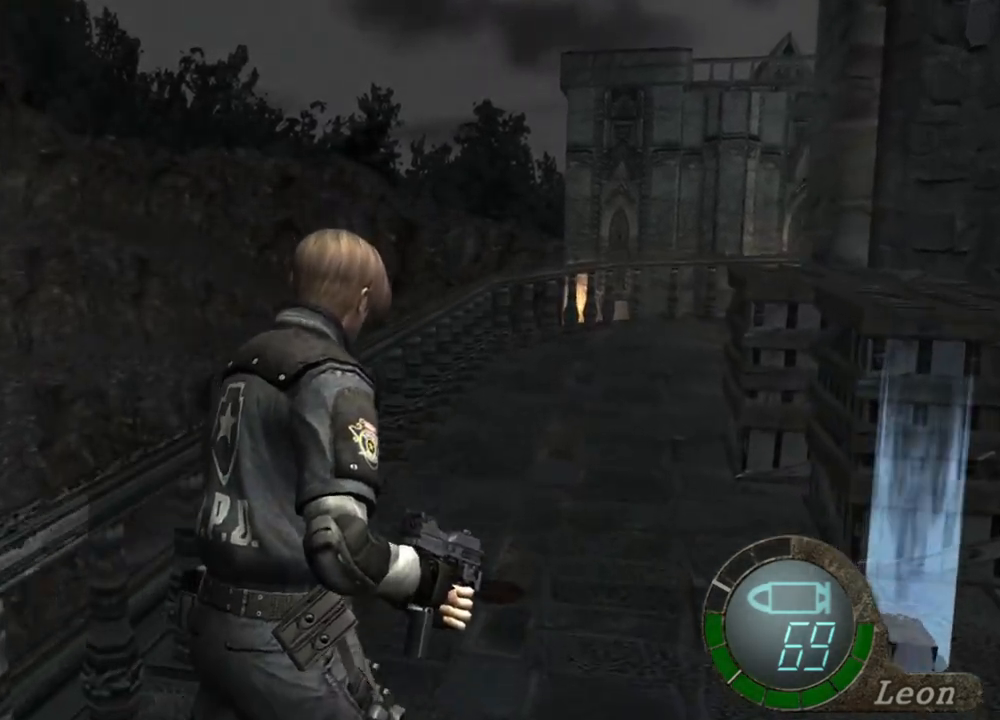
{"keys": [], "mouse": [], "events": [[50, "e", "down"], [84, "e", "up"], [184, "e", "down"], [217, "shift", "up"], [284, "e", "up"], [284, "w", "up"]]}
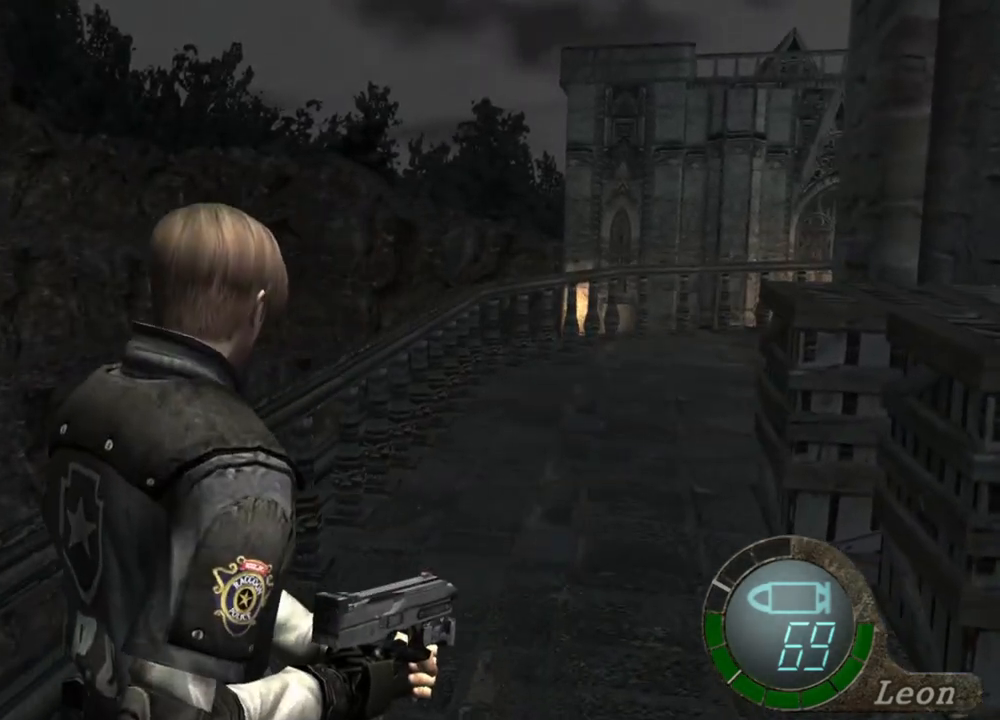
{"keys": ["s"], "mouse": [], "events": [[117, "s", "down"]]}
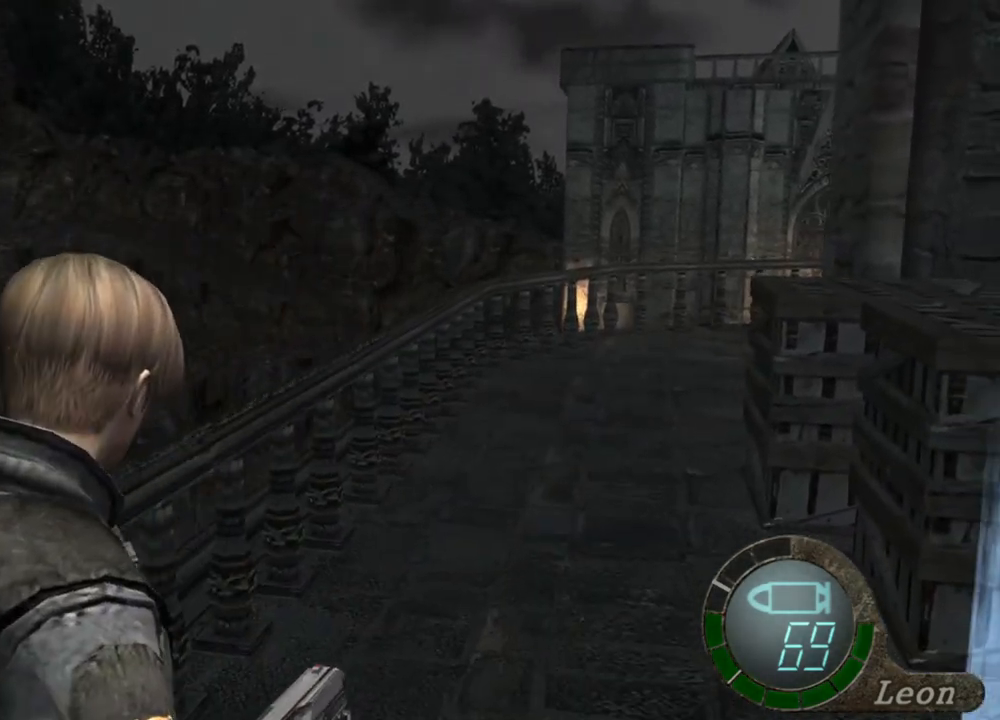
{"keys": ["s"], "mouse": [], "events": []}
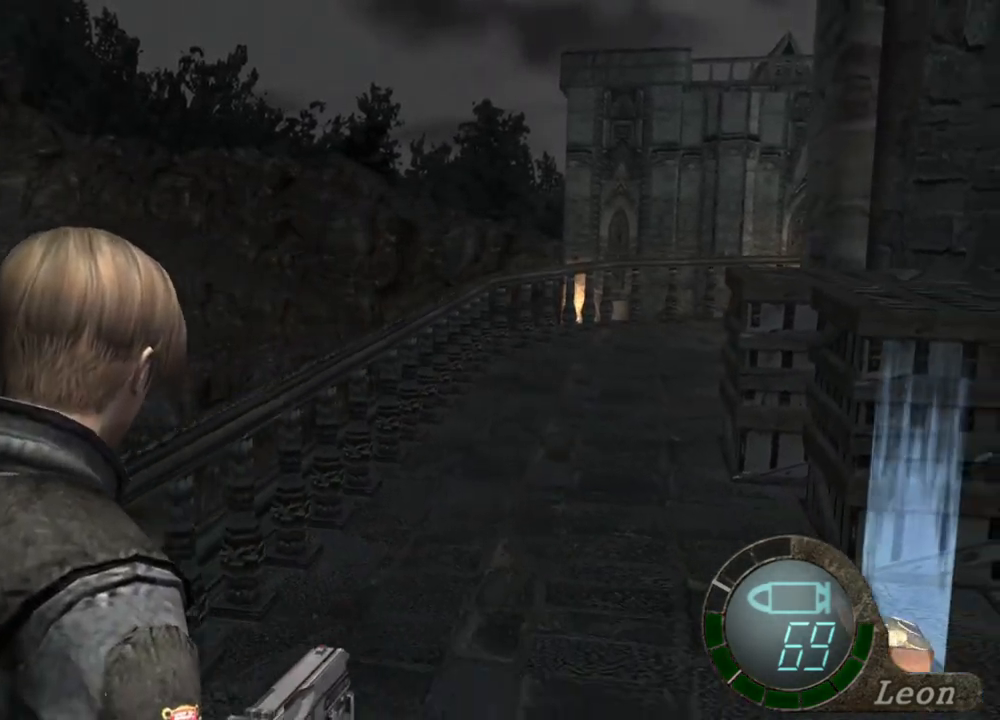
{"keys": ["s"], "mouse": [], "events": []}
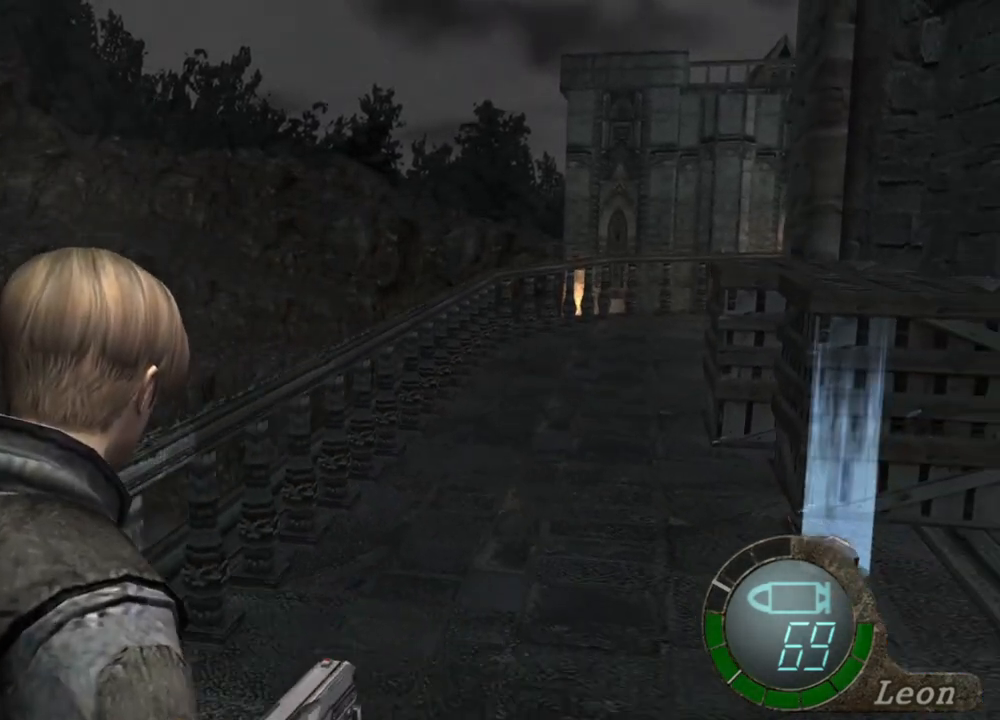
{"keys": ["w"], "mouse": [], "events": [[317, "s", "up"], [484, "w", "down"]]}
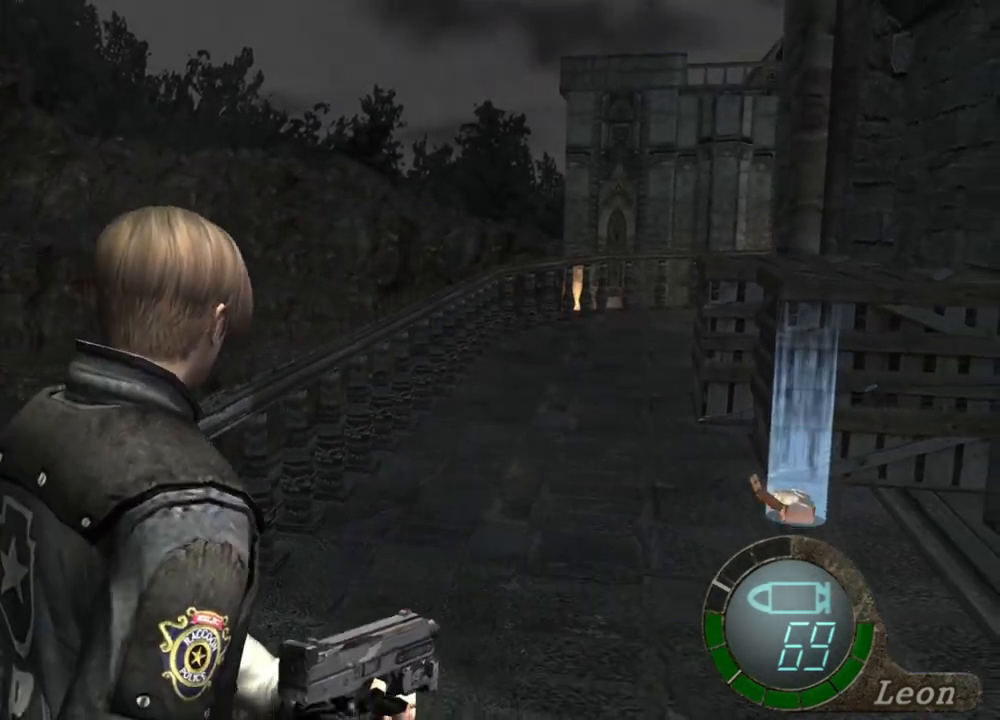
{"keys": [], "mouse": [], "events": [[250, "w", "up"], [350, "d", "down"], [484, "d", "up"]]}
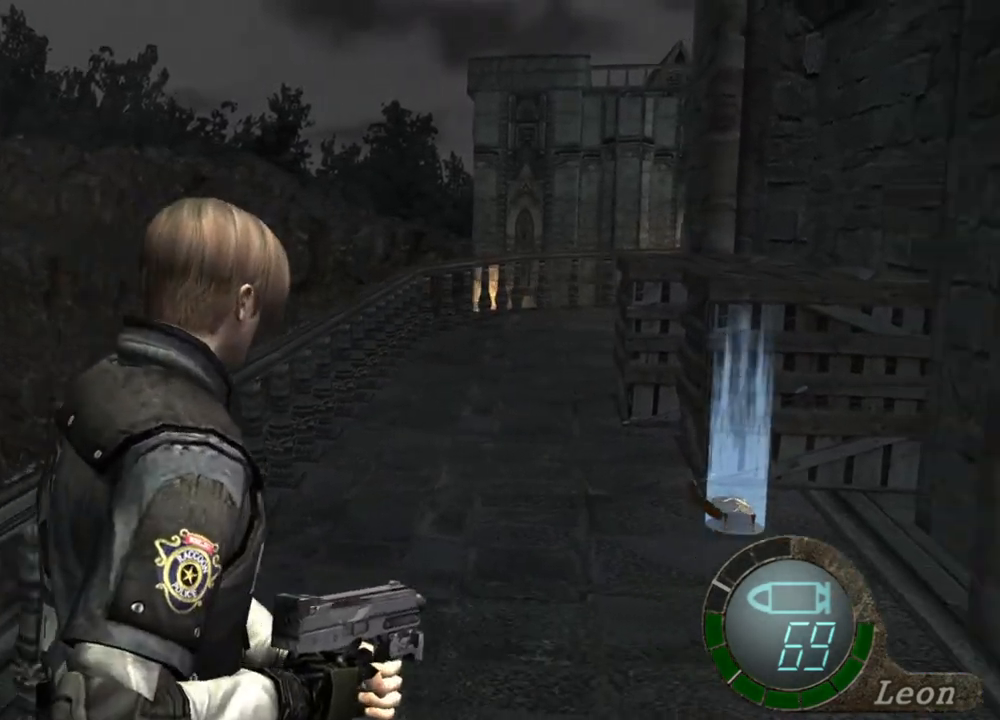
{"keys": ["e", "w"], "mouse": [], "events": [[50, "d", "down"], [150, "d", "up"], [184, "d", "down"], [284, "d", "up"], [384, "w", "down"], [484, "e", "down"]]}
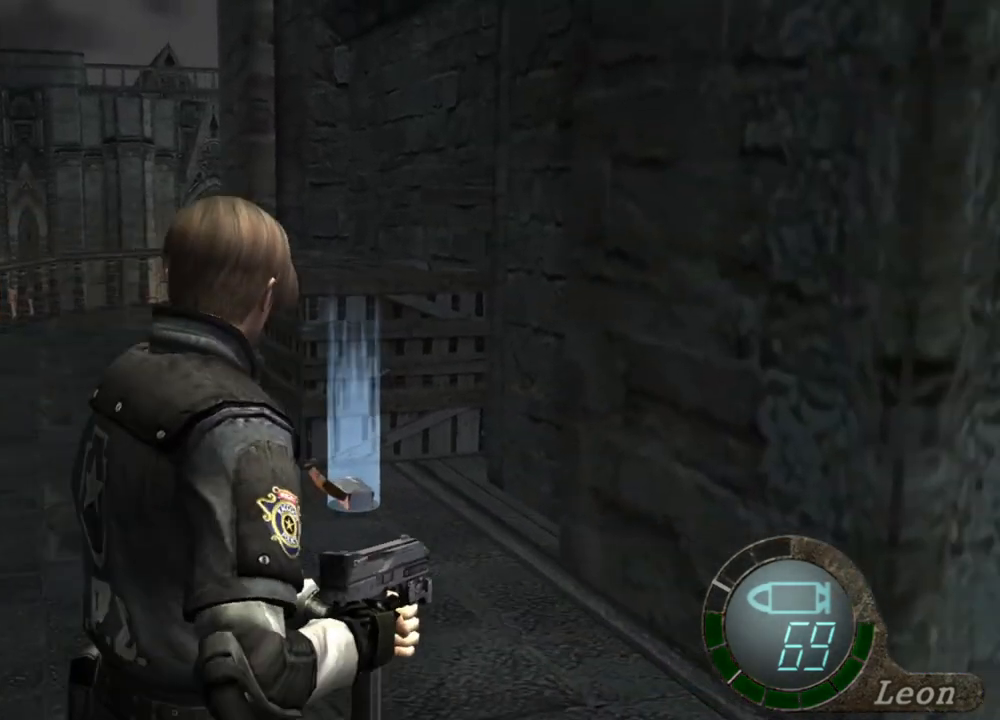
{"keys": ["e", "w"], "mouse": [], "events": [[50, "e", "up"], [117, "e", "down"], [250, "e", "up"], [284, "e", "down"], [384, "e", "up"], [450, "e", "down"]]}
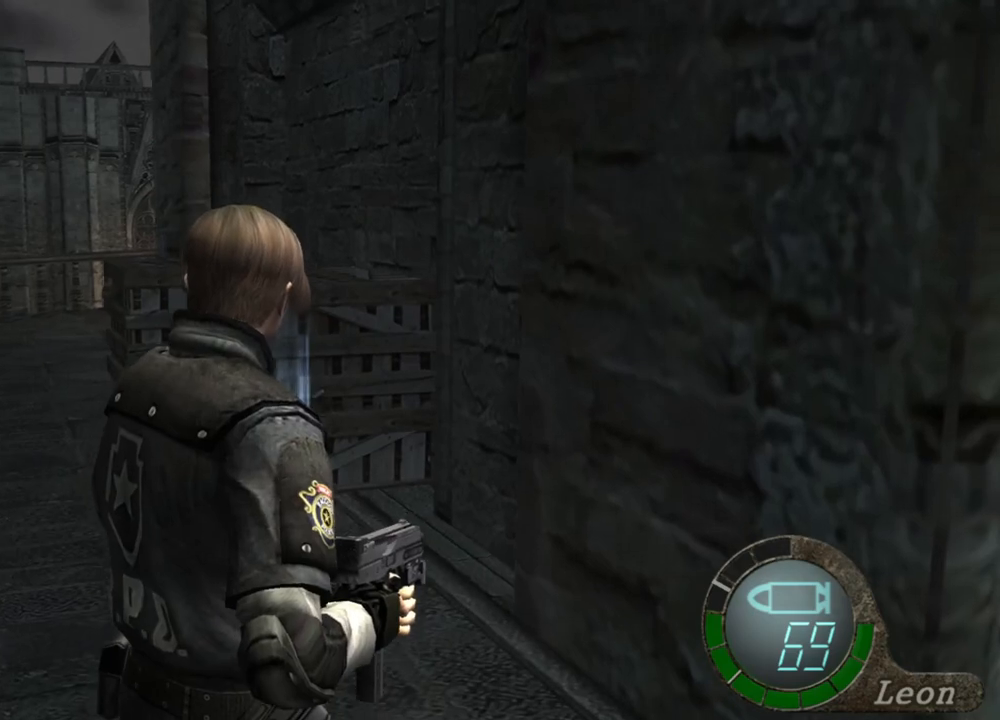
{"keys": ["w"], "mouse": [], "events": [[50, "e", "up"], [84, "e", "down"], [184, "e", "up"], [250, "e", "down"], [450, "e", "up"]]}
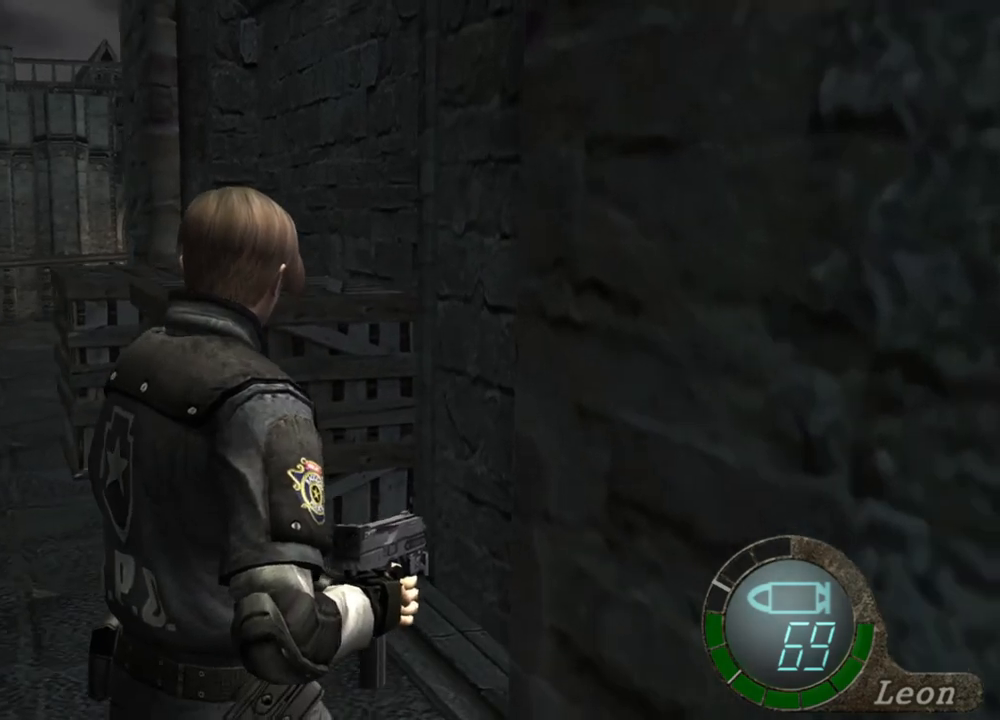
{"keys": ["e", "w"], "mouse": [], "events": [[117, "d", "down"], [417, "d", "up"], [450, "e", "down"]]}
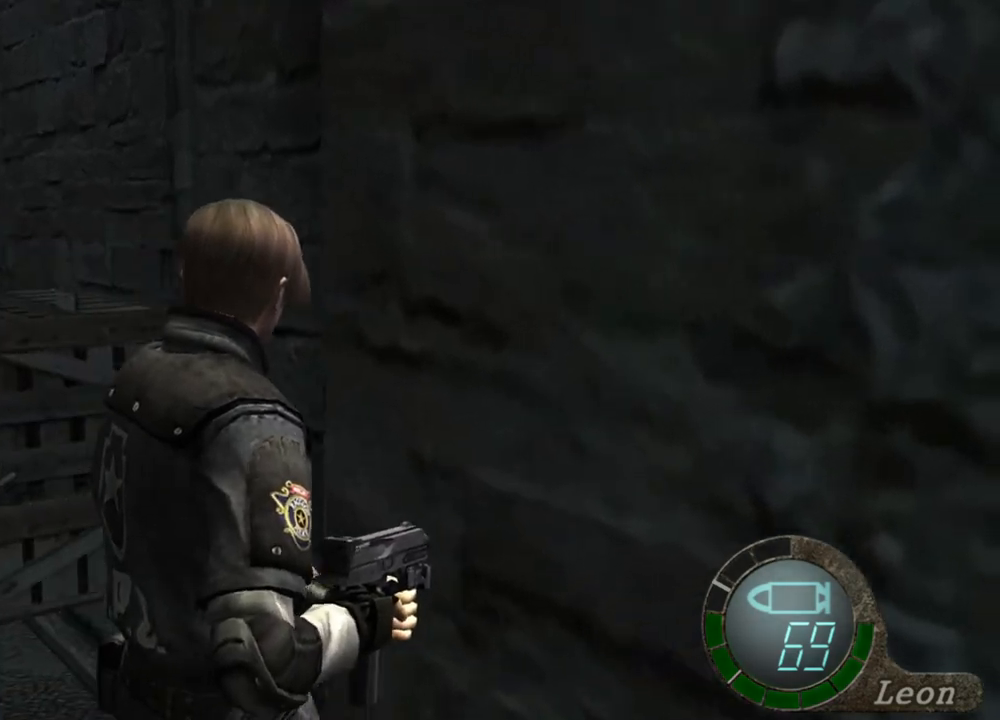
{"keys": ["e", "w"], "mouse": [], "events": [[117, "e", "up"], [150, "e", "down"], [250, "e", "up"], [284, "e", "down"], [384, "e", "up"], [417, "e", "down"]]}
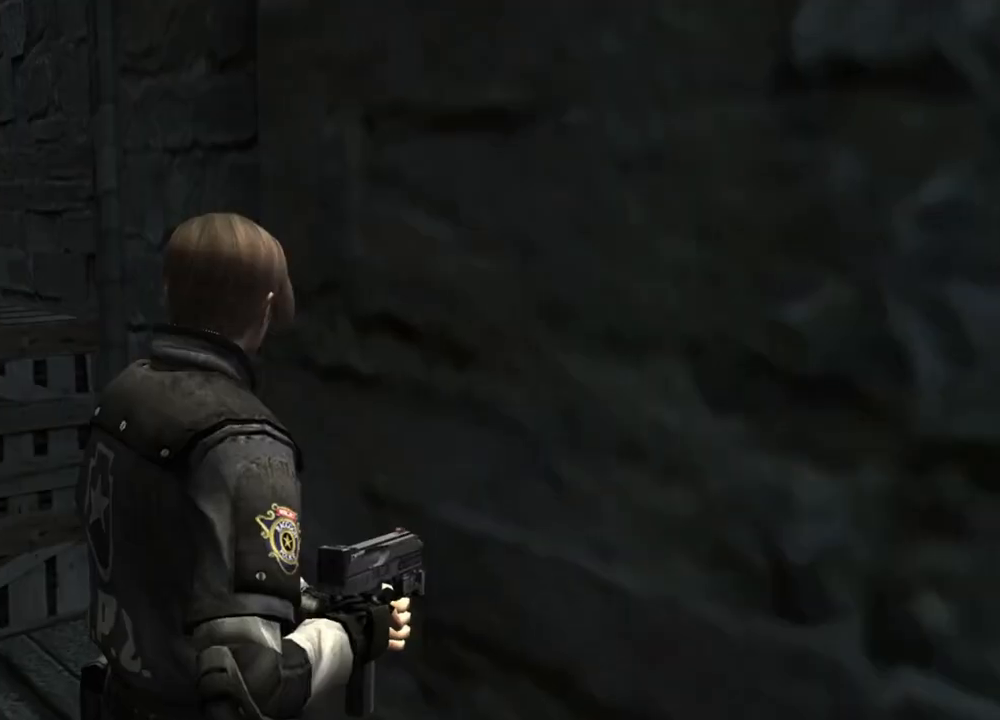
{"keys": ["w"], "mouse": [], "events": [[50, "e", "up"], [117, "e", "down"], [217, "e", "up"], [250, "e", "down"], [317, "e", "up"], [384, "e", "down"], [484, "e", "up"]]}
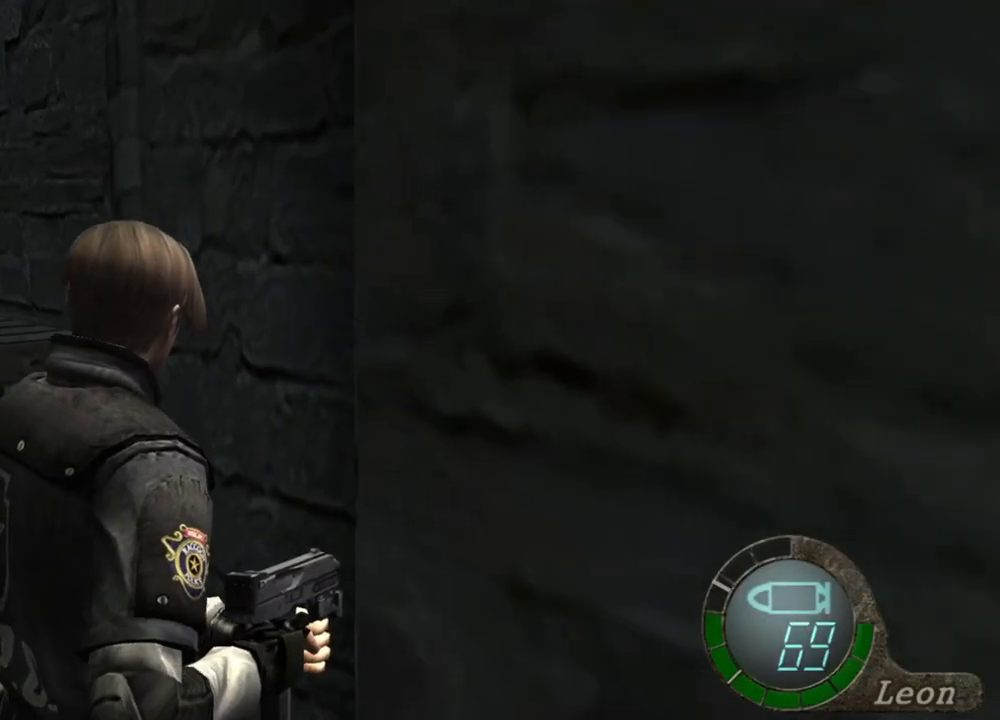
{"keys": [], "mouse": [], "events": [[84, "w", "up"], [217, "tab", "down"], [317, "tab", "up"]]}